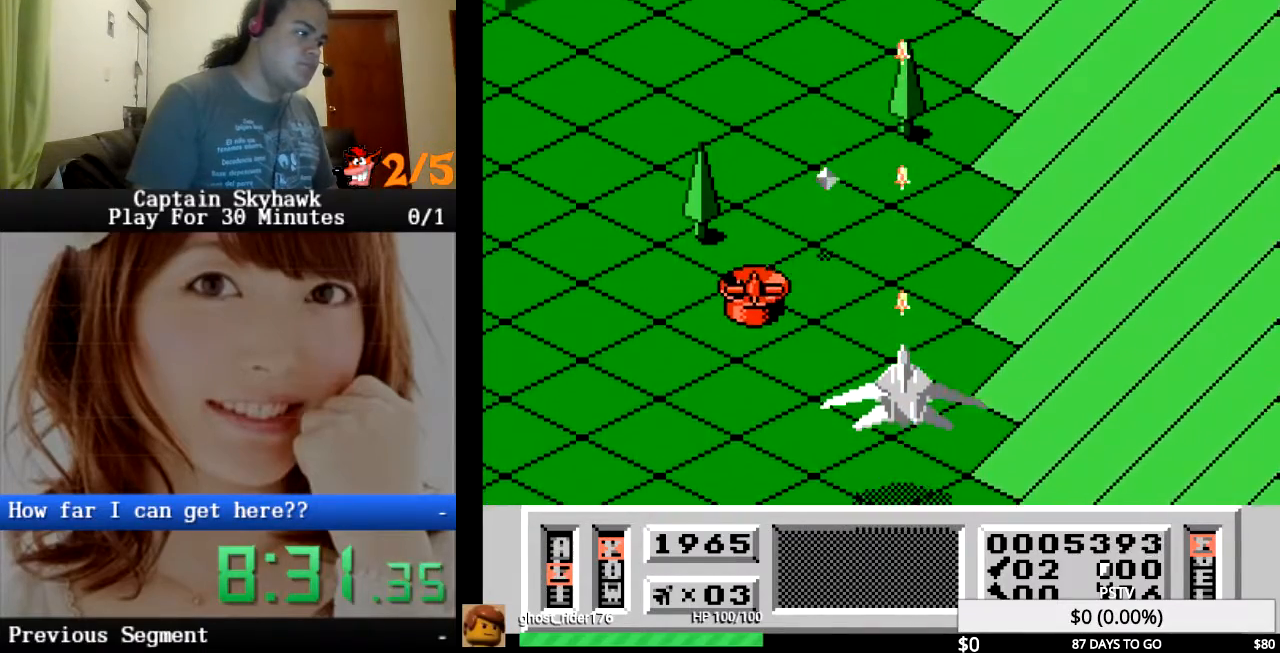
Gameplay with a controller (PlayStation layout); each line is a JSON object with the inputs held at the frame after it. "events" lists button and stick changes between this image and that frame as [ms after this image, input, new state], when the widget could be followed in between. Not read: HOME L1 L2 L3 R1 R2 R3 left_stick right_stick.
{"buttons": ["CROSS", "DPAD_LEFT"], "events": [[33, "DPAD_RIGHT", "up"], [100, "CROSS", "down"], [167, "CROSS", "up"], [267, "CROSS", "down"], [333, "CROSS", "up"], [433, "CROSS", "down"], [500, "DPAD_LEFT", "down"]]}
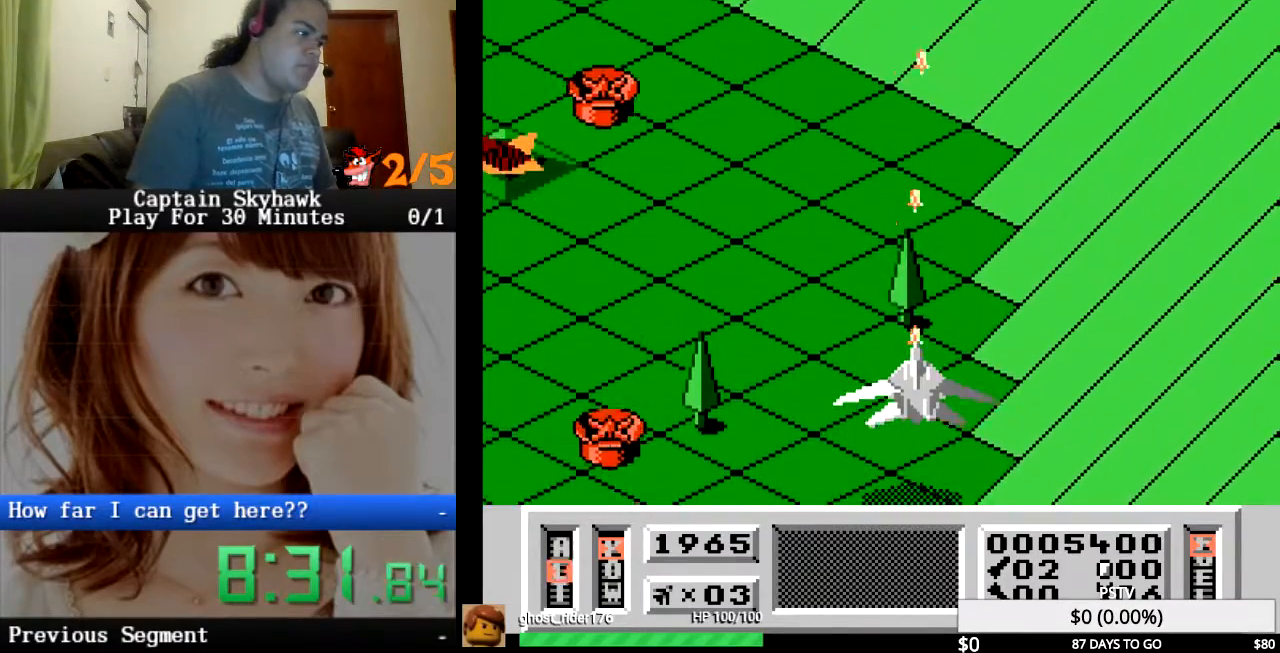
{"buttons": ["CROSS"], "events": [[33, "CROSS", "up"], [133, "CROSS", "down"], [233, "CROSS", "up"], [300, "DPAD_LEFT", "up"], [333, "CROSS", "down"], [400, "CROSS", "up"], [433, "DPAD_LEFT", "down"], [500, "CROSS", "down"], [500, "DPAD_LEFT", "up"]]}
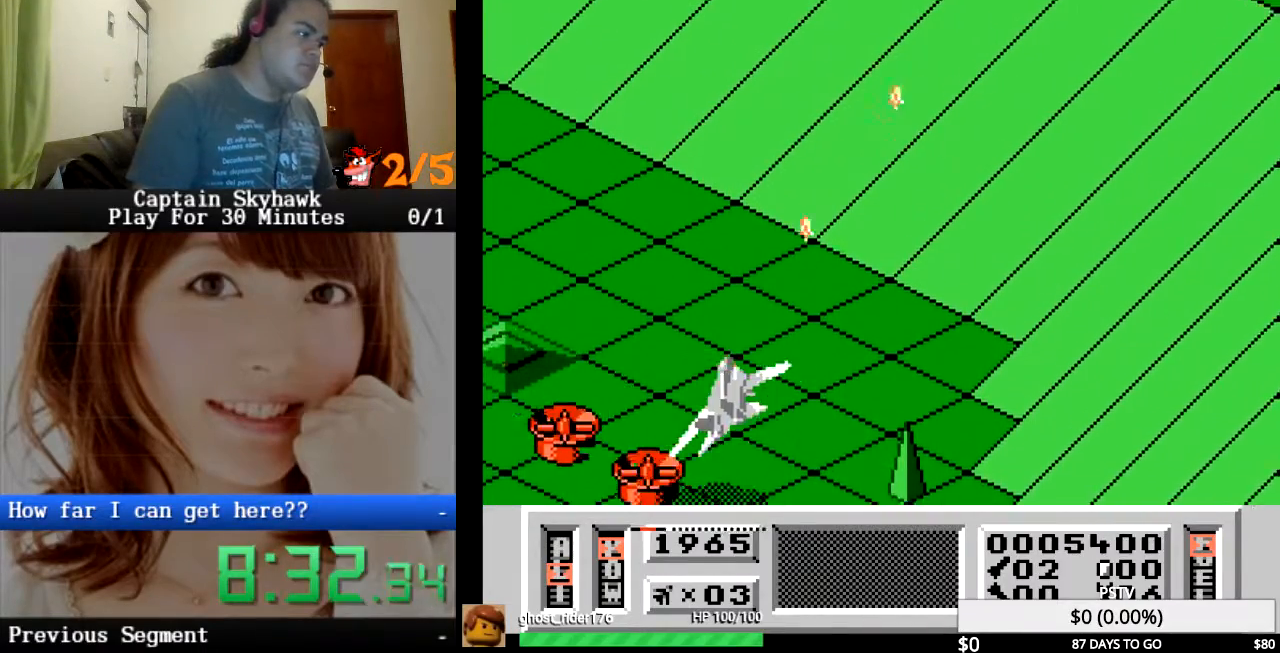
{"buttons": [], "events": [[67, "CROSS", "up"], [167, "CROSS", "down"], [233, "DPAD_LEFT", "down"], [267, "CROSS", "up"], [367, "CROSS", "down"], [367, "DPAD_LEFT", "up"], [467, "CROSS", "up"]]}
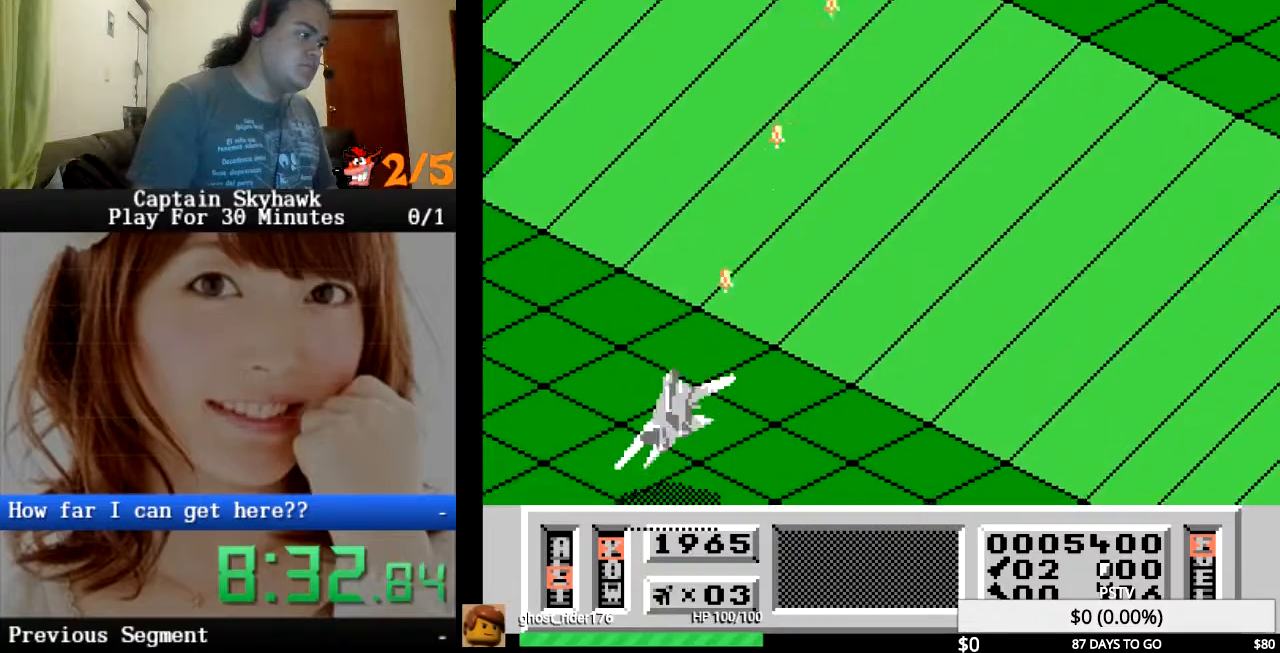
{"buttons": ["DPAD_LEFT"], "events": [[33, "CROSS", "down"], [33, "DPAD_LEFT", "down"], [133, "CROSS", "up"], [133, "DPAD_LEFT", "up"], [200, "DPAD_LEFT", "down"], [233, "CROSS", "down"], [300, "CROSS", "up"], [333, "DPAD_LEFT", "up"], [400, "CROSS", "down"], [467, "DPAD_LEFT", "down"], [500, "CROSS", "up"]]}
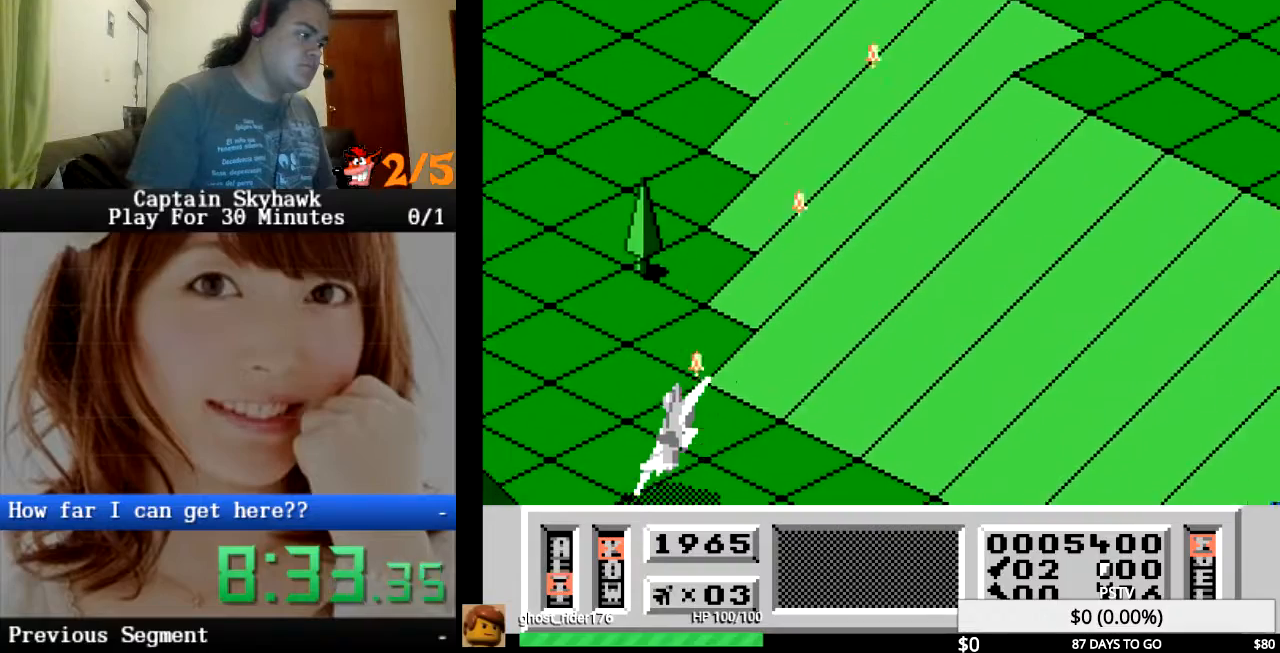
{"buttons": ["CROSS"], "events": [[67, "DPAD_LEFT", "up"], [133, "CROSS", "down"], [200, "CROSS", "up"], [333, "CROSS", "down"], [400, "CROSS", "up"], [500, "CROSS", "down"]]}